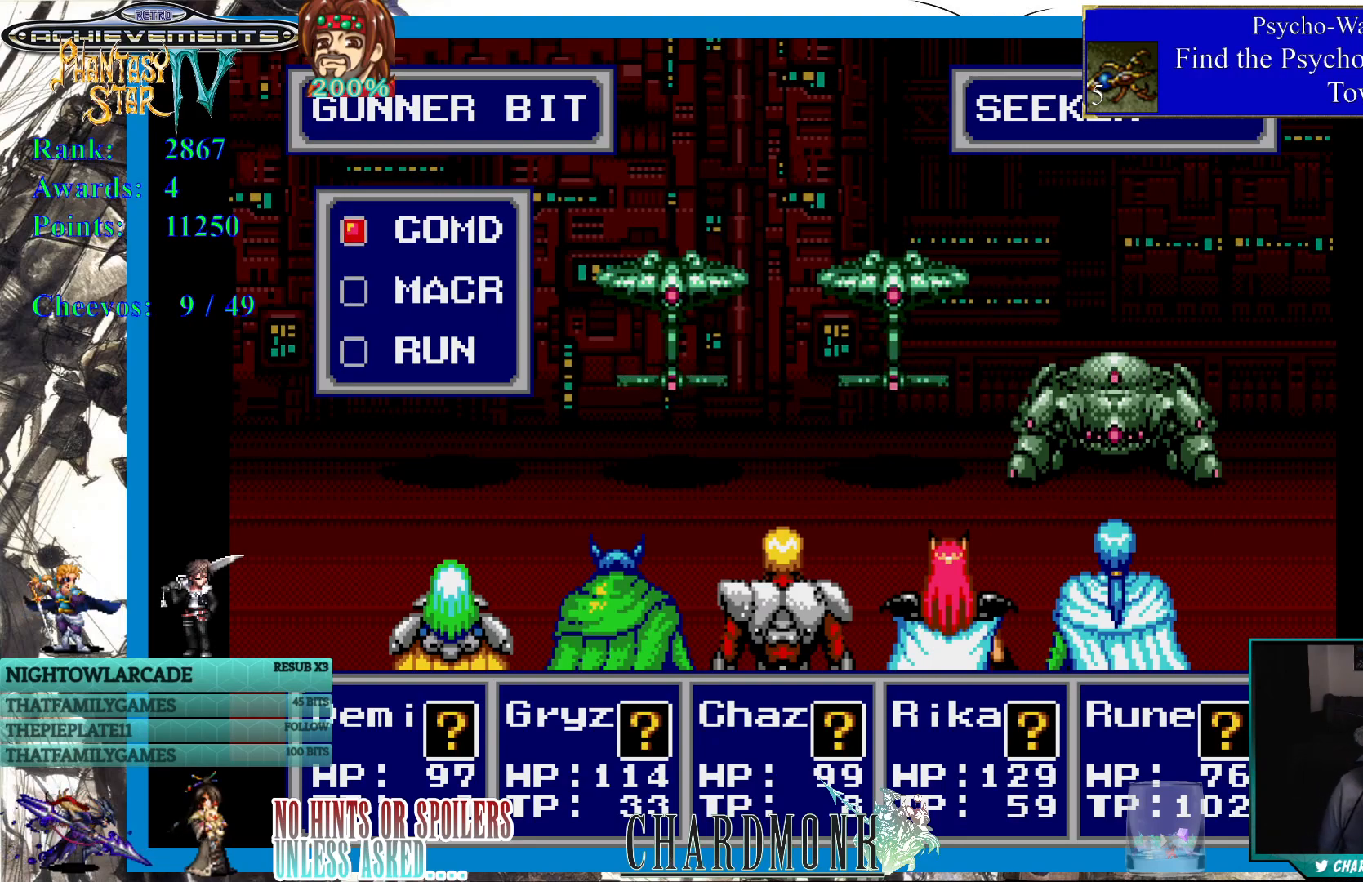
Gameplay with a controller (PlayStation layout); each line is a JSON object with the inputs held at the frame after it. "events" lists button and stick changes between this image and that frame as [ms after this image, input, new state], when the widget could be followed in between.
{"buttons": [], "left_stick": "center", "right_stick": "center", "events": [[100, "CIRCLE", "down"], [183, "CIRCLE", "up"]]}
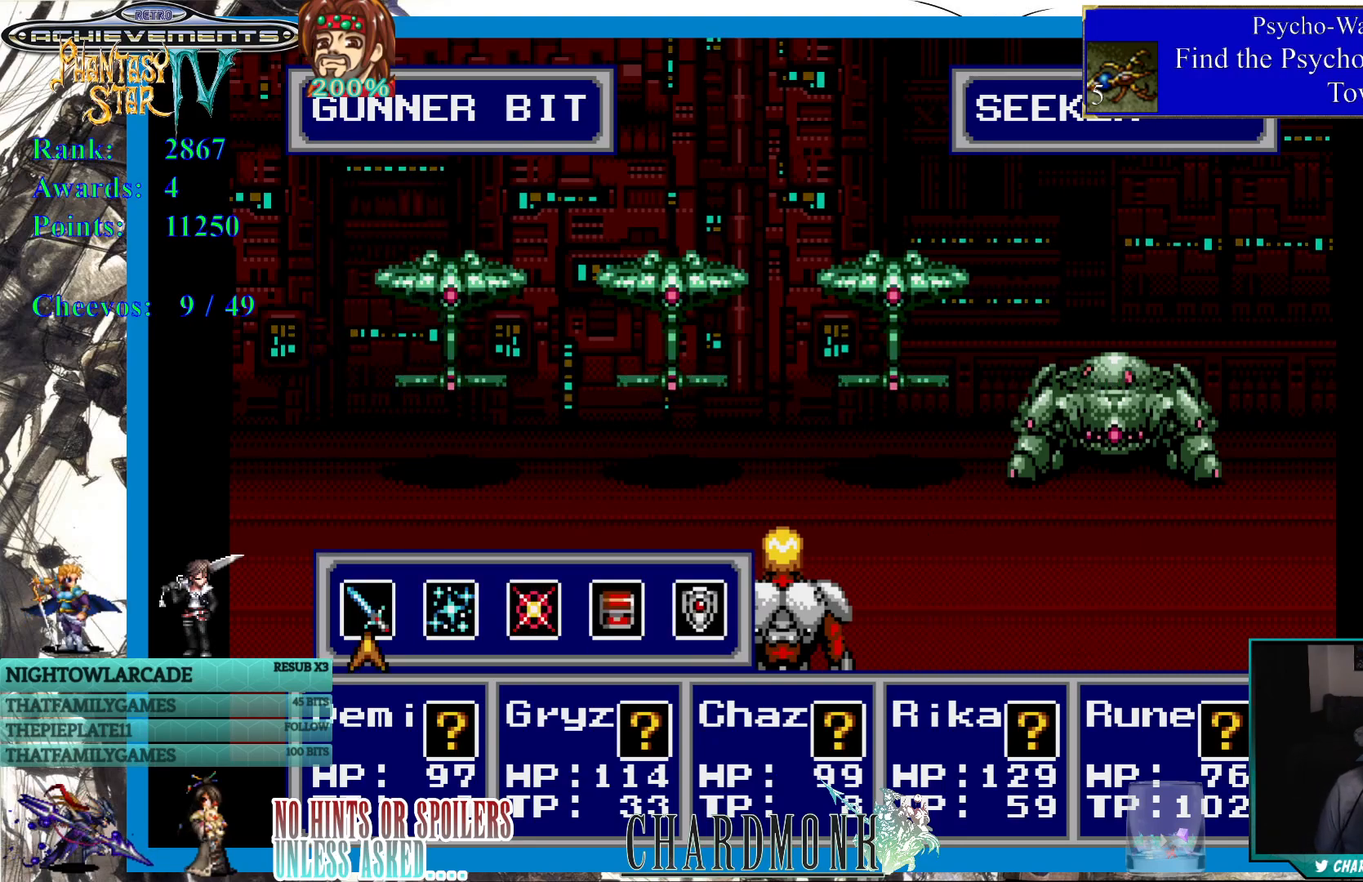
{"buttons": [], "left_stick": "center", "right_stick": "center", "events": []}
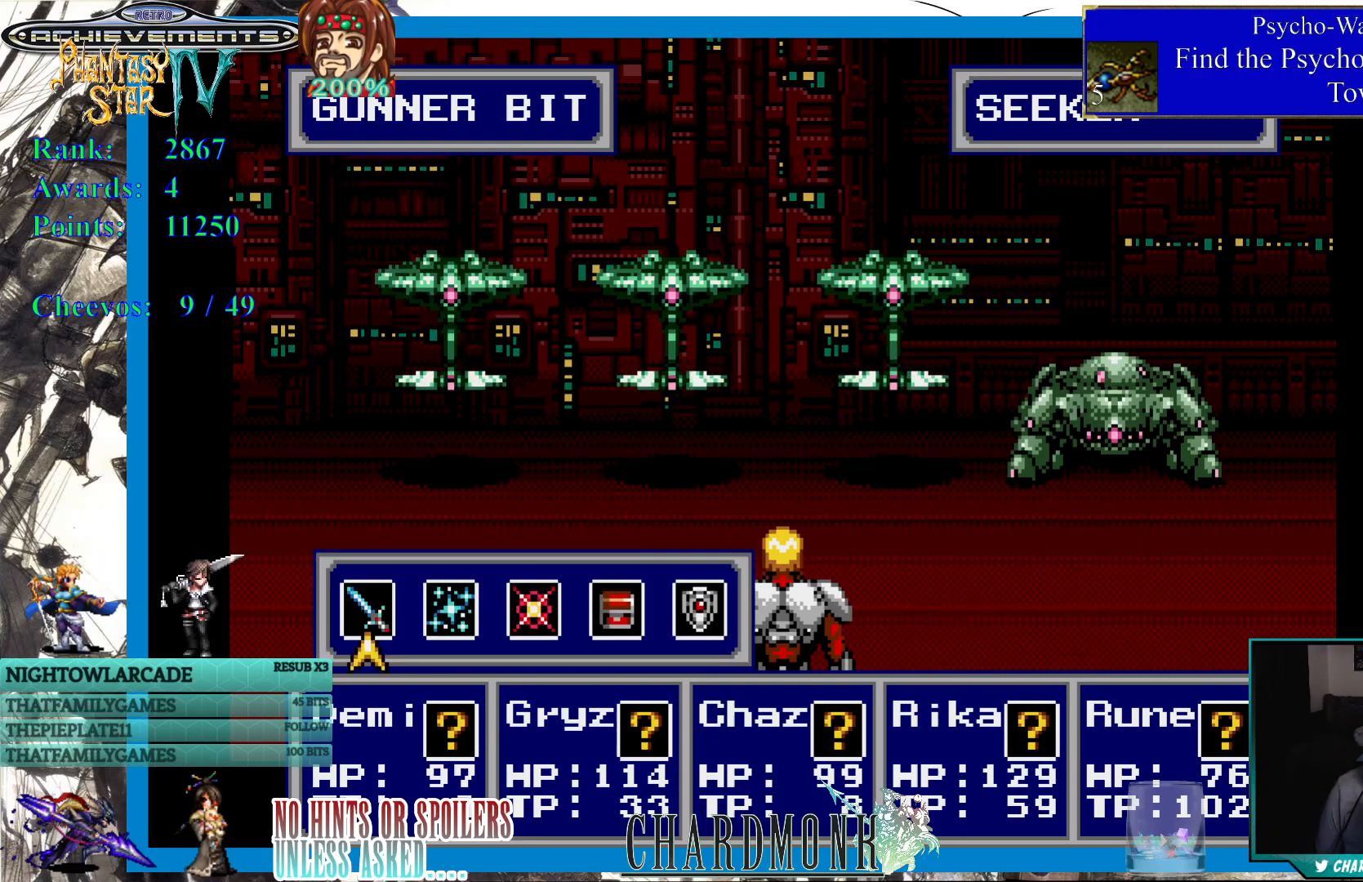
{"buttons": [], "left_stick": "center", "right_stick": "center", "events": []}
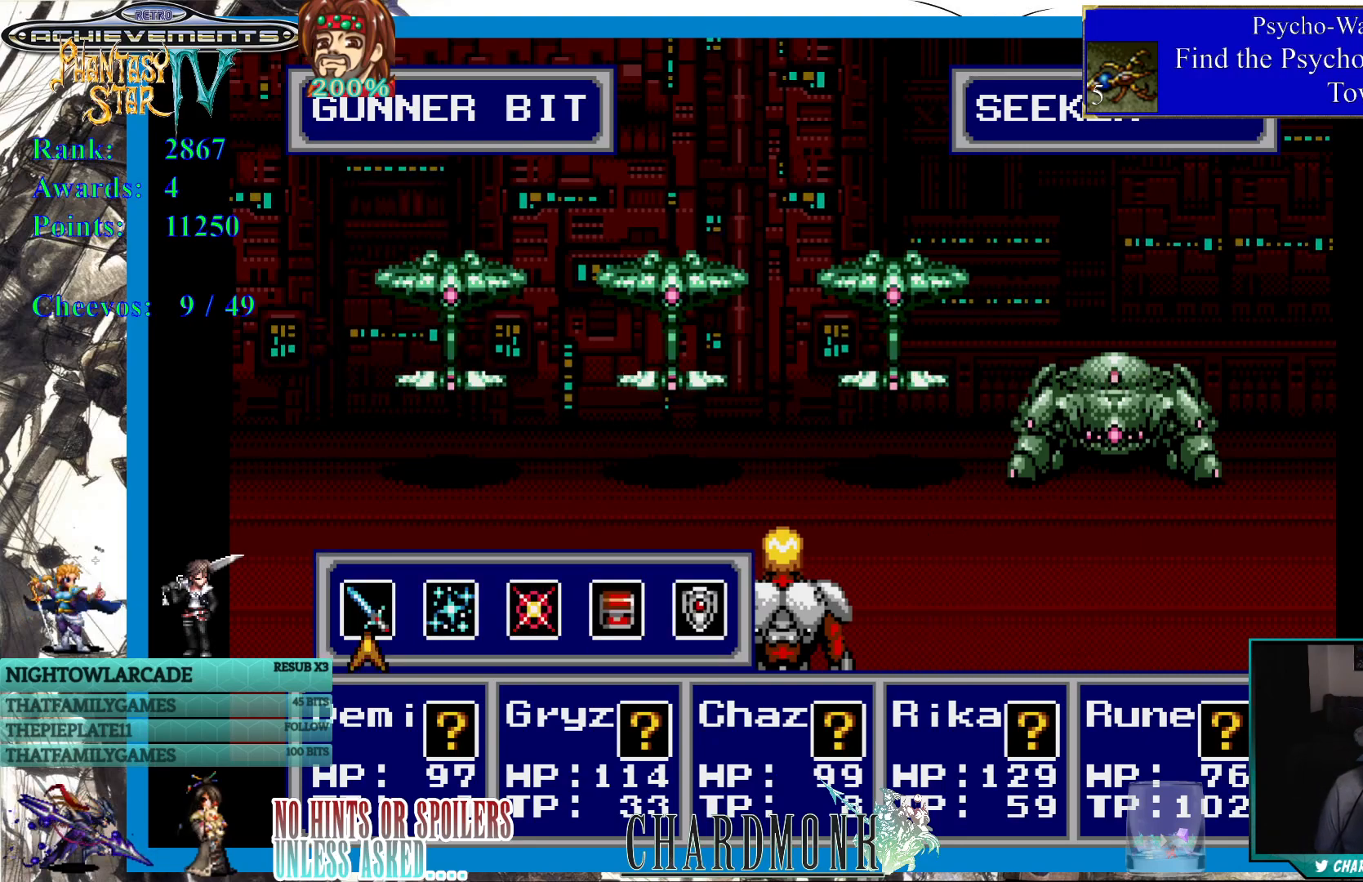
{"buttons": [], "left_stick": "center", "right_stick": "center", "events": [[183, "DPAD_RIGHT", "down"], [300, "DPAD_RIGHT", "up"]]}
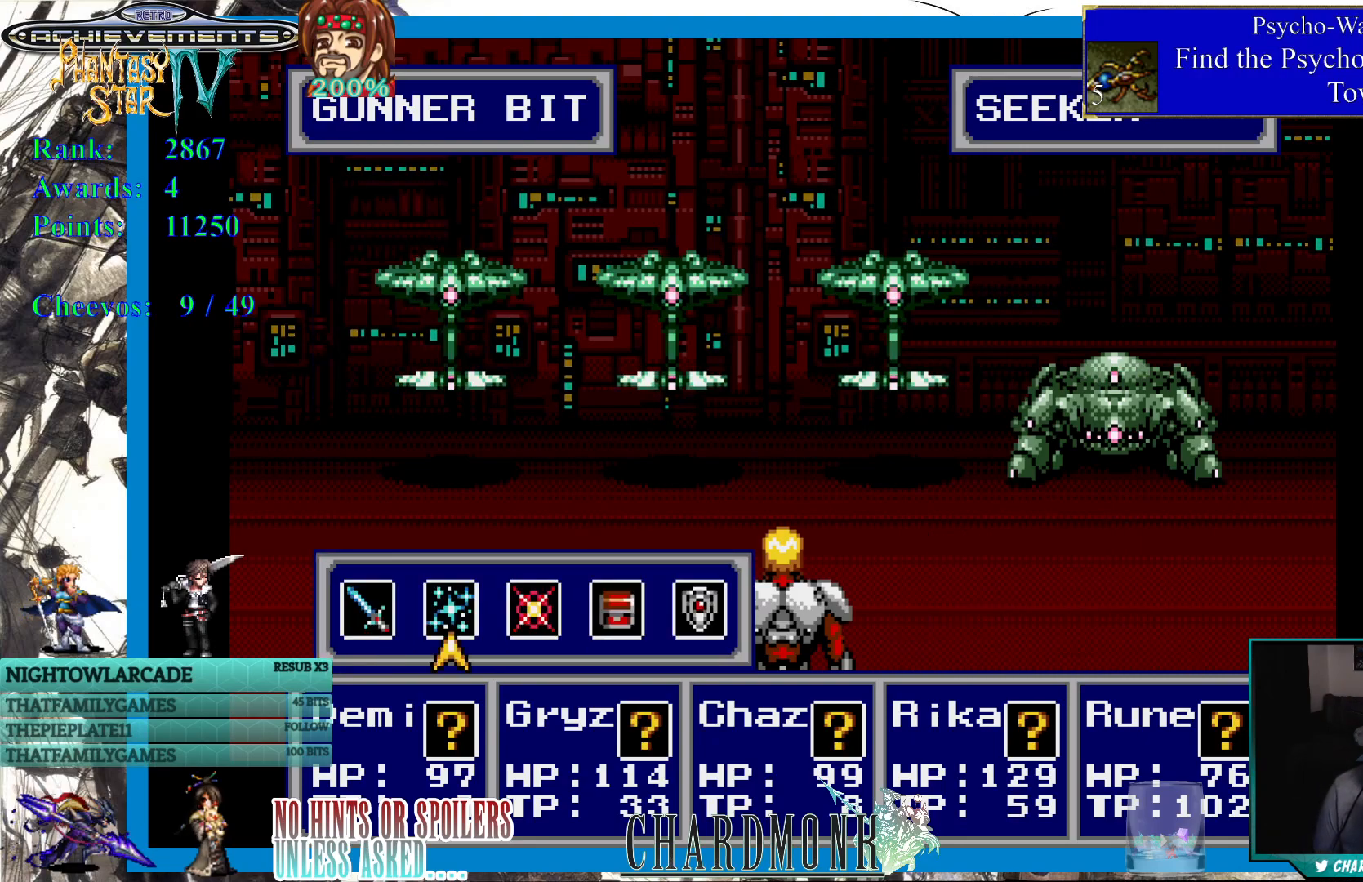
{"buttons": [], "left_stick": "center", "right_stick": "center", "events": [[67, "CIRCLE", "down"], [183, "CIRCLE", "up"]]}
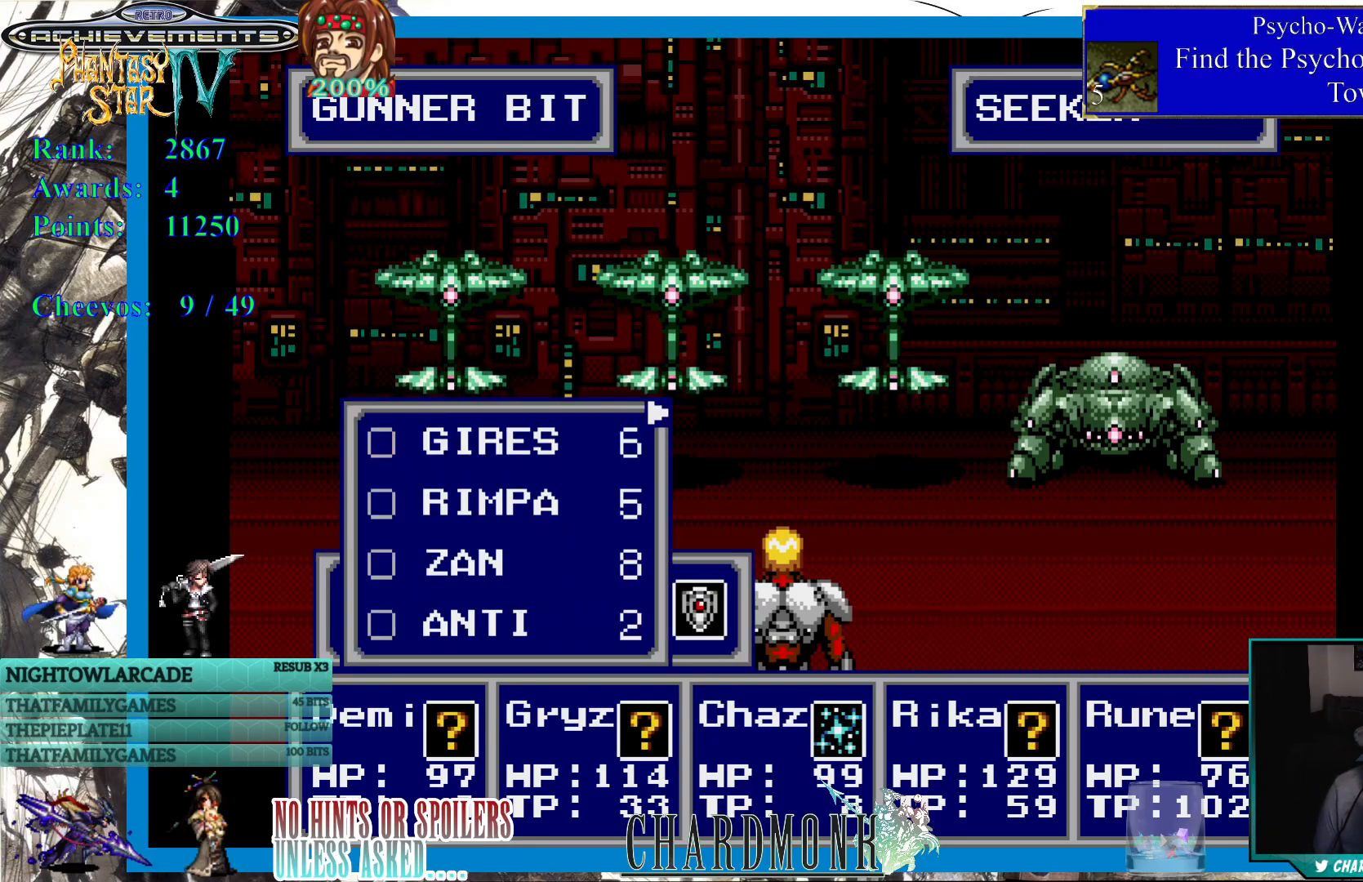
{"buttons": [], "left_stick": "center", "right_stick": "center", "events": []}
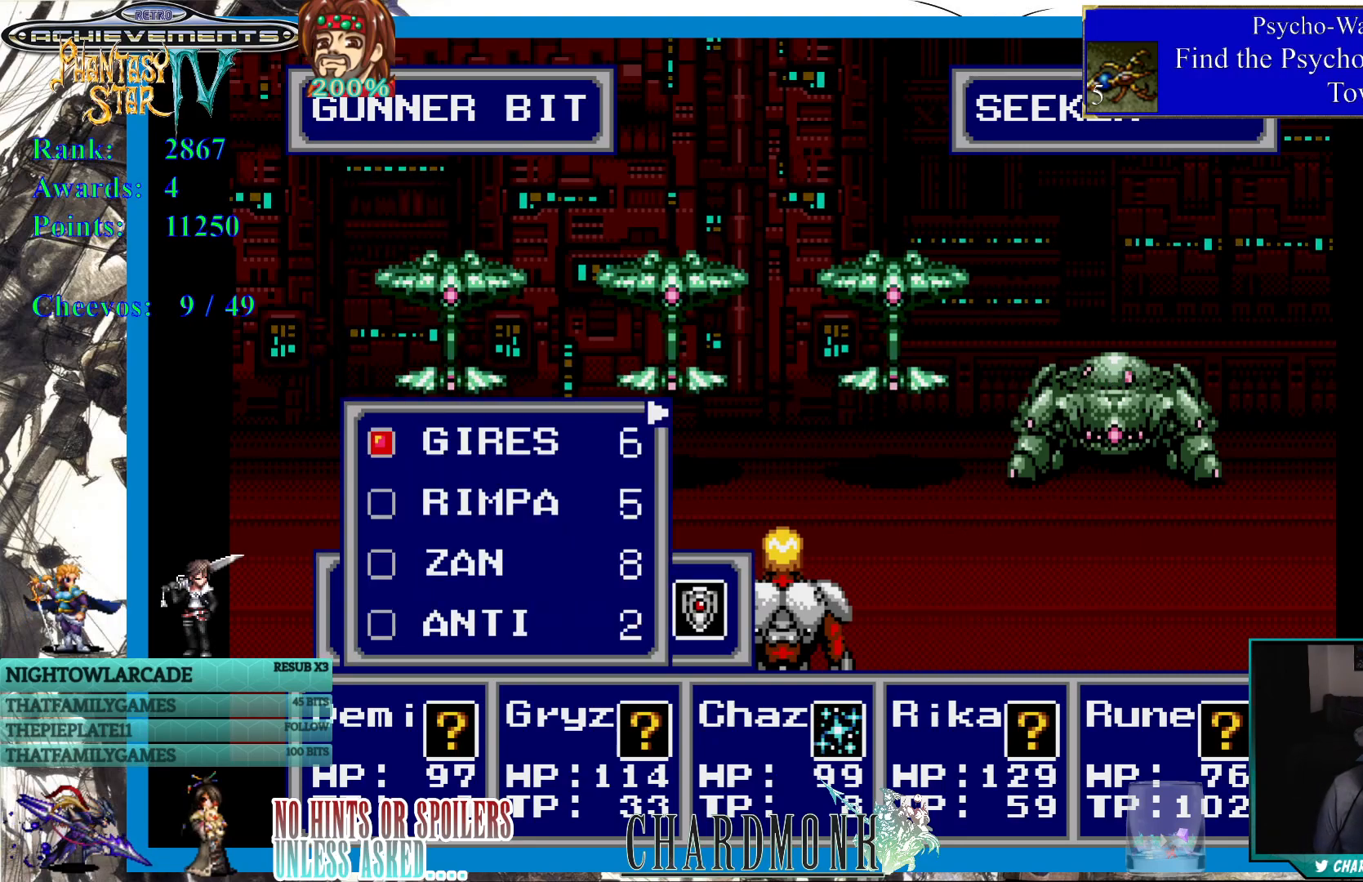
{"buttons": ["DPAD_DOWN"], "left_stick": "center", "right_stick": "center", "events": [[417, "DPAD_DOWN", "down"]]}
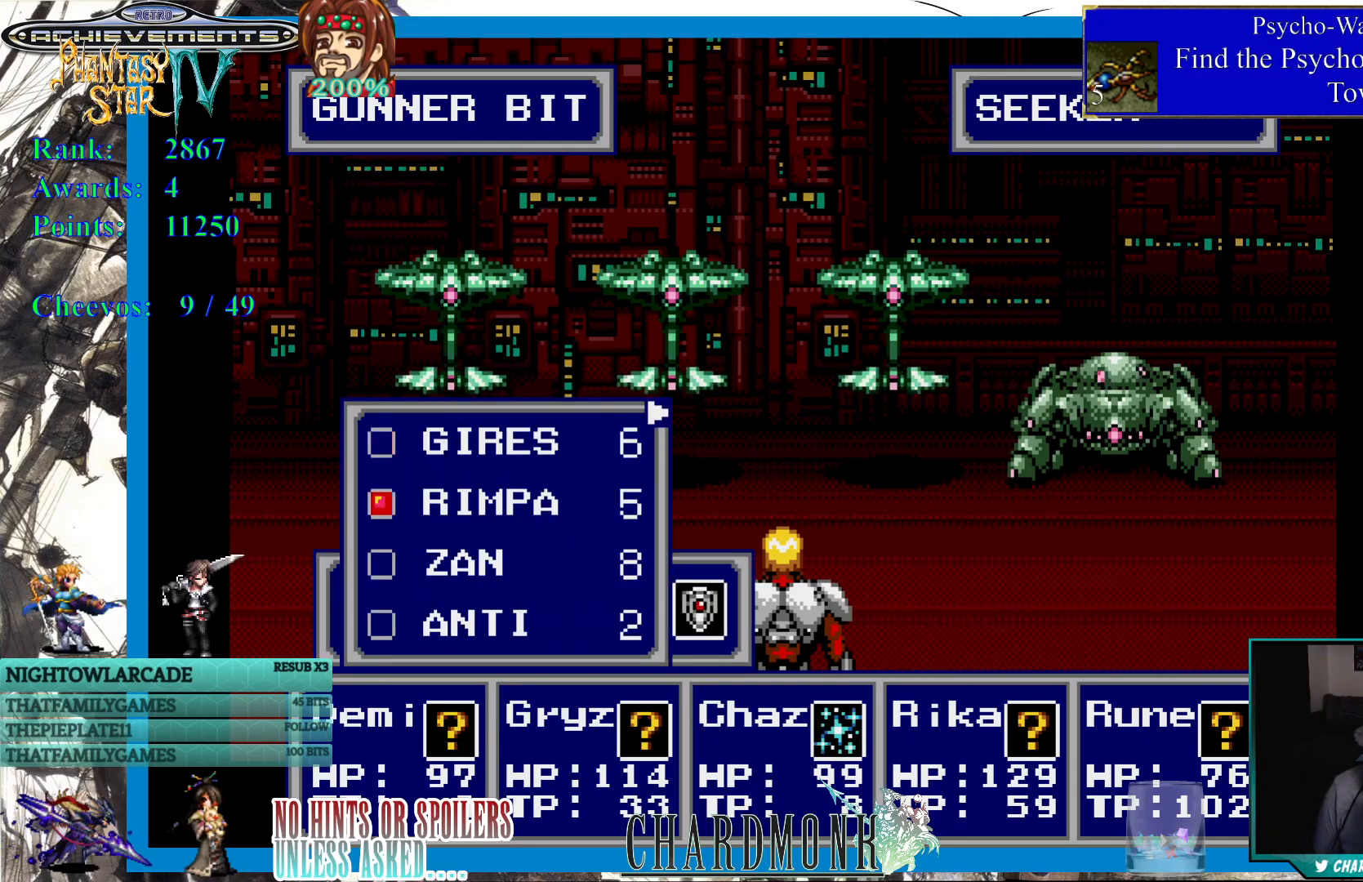
{"buttons": [], "left_stick": "center", "right_stick": "center", "events": [[33, "DPAD_DOWN", "up"], [100, "DPAD_DOWN", "down"], [200, "DPAD_DOWN", "up"], [267, "CIRCLE", "down"], [383, "CIRCLE", "up"]]}
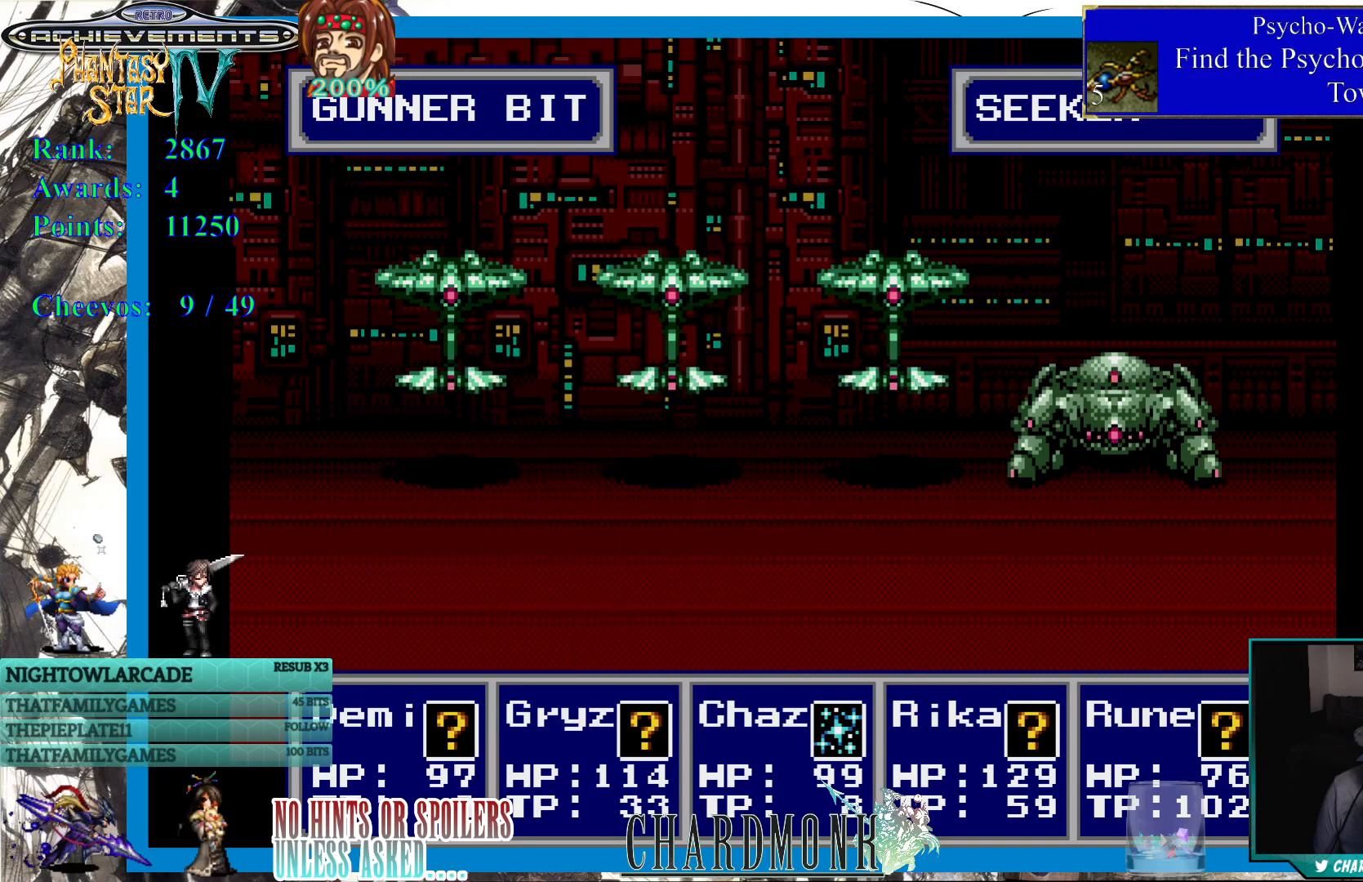
{"buttons": [], "left_stick": "center", "right_stick": "center", "events": []}
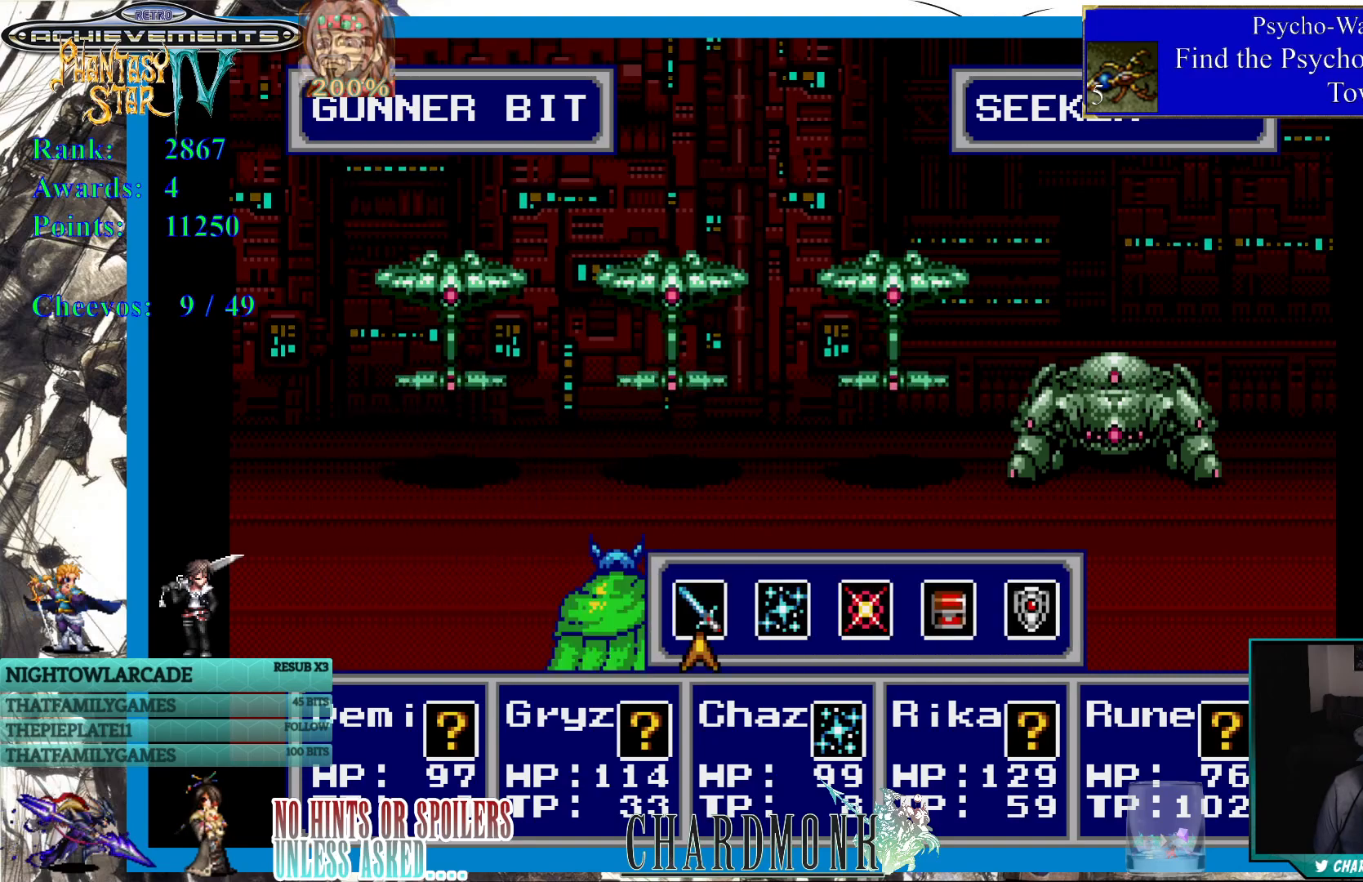
{"buttons": [], "left_stick": "center", "right_stick": "center", "events": [[133, "DPAD_RIGHT", "down"], [250, "DPAD_RIGHT", "up"], [367, "DPAD_RIGHT", "down"], [450, "DPAD_RIGHT", "up"]]}
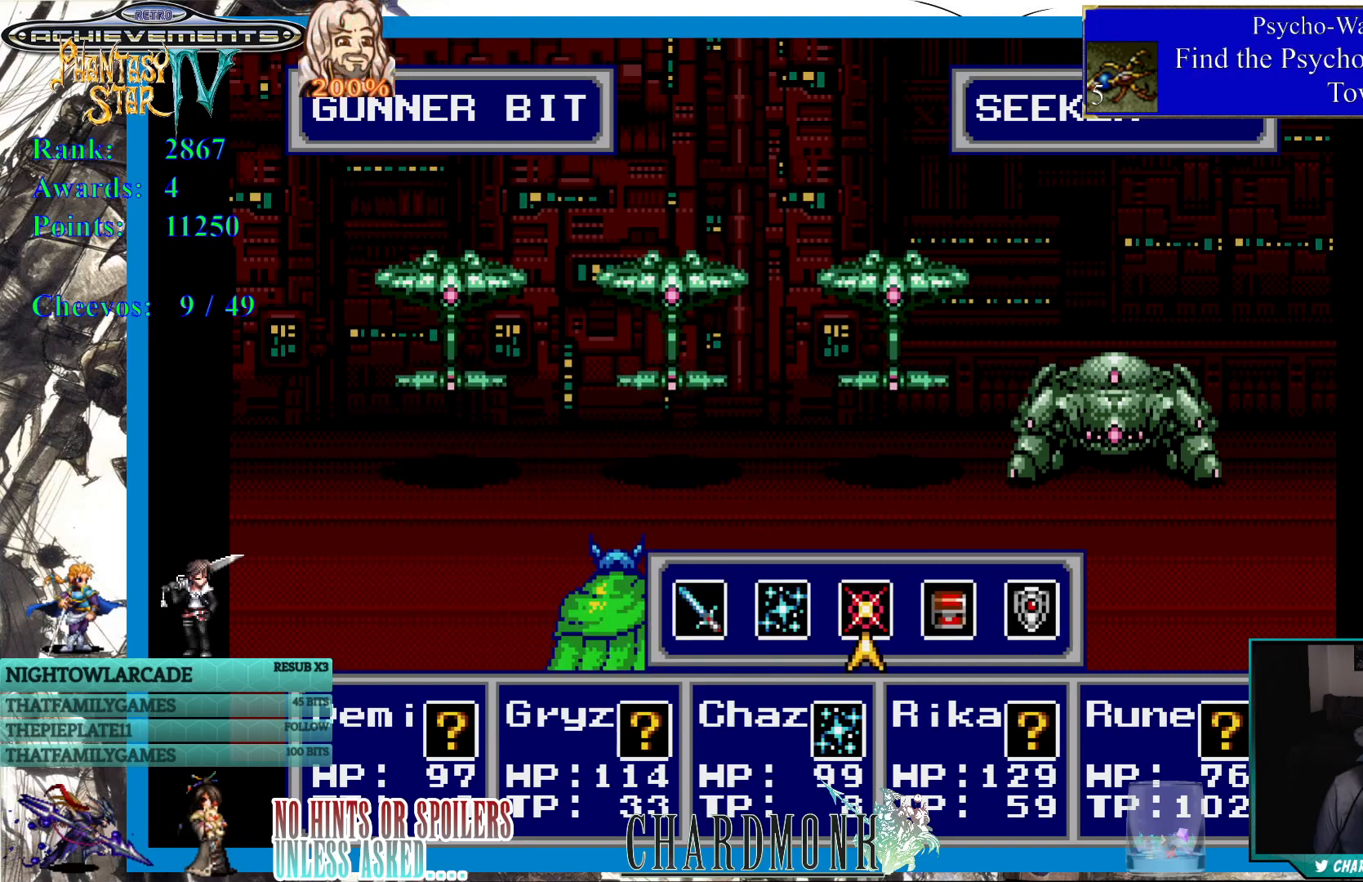
{"buttons": [], "left_stick": "center", "right_stick": "center", "events": [[317, "CIRCLE", "down"], [450, "CIRCLE", "up"]]}
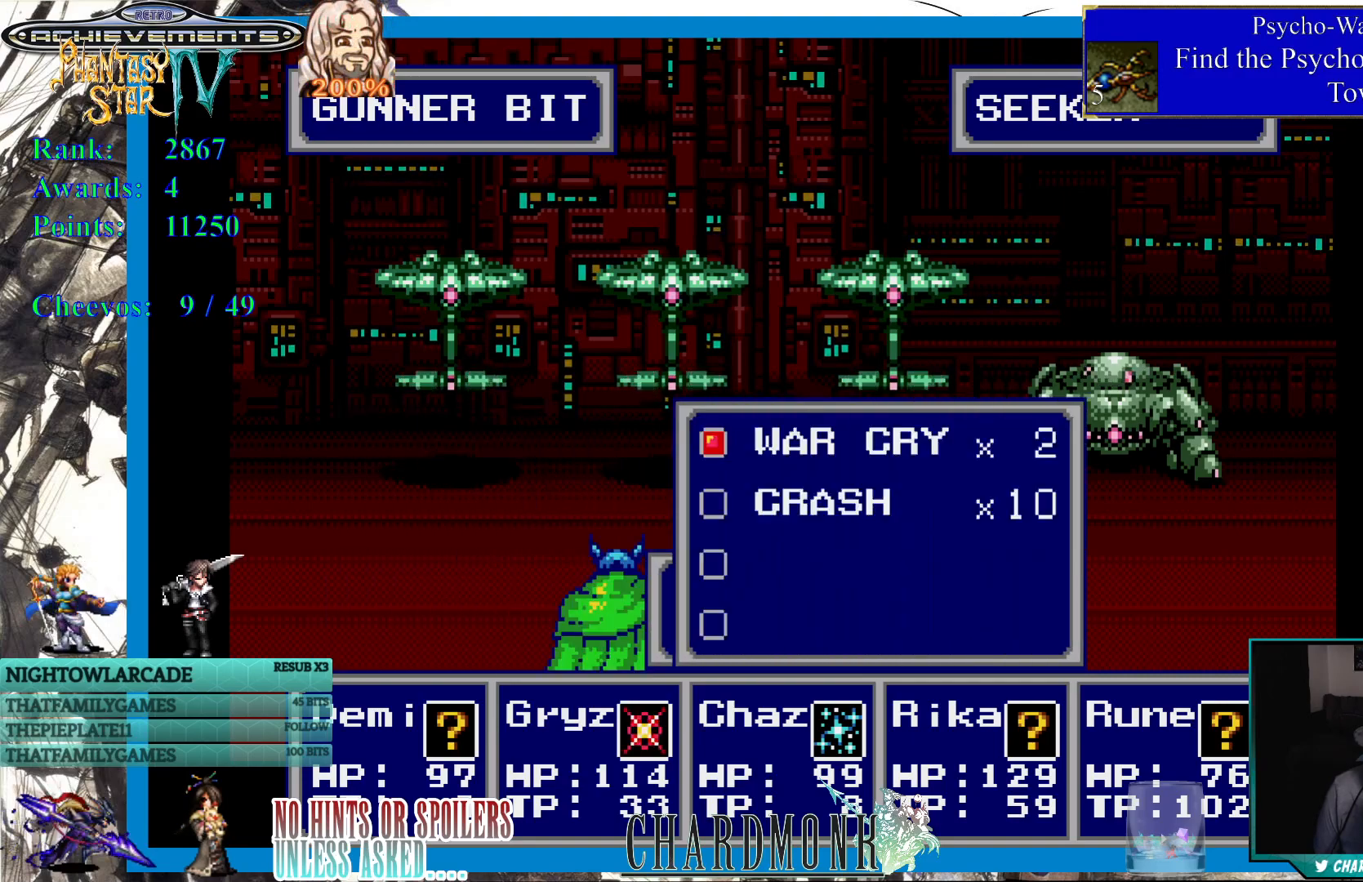
{"buttons": ["DPAD_LEFT"], "left_stick": "center", "right_stick": "center", "events": [[217, "CROSS", "down"], [350, "CROSS", "up"], [483, "DPAD_LEFT", "down"]]}
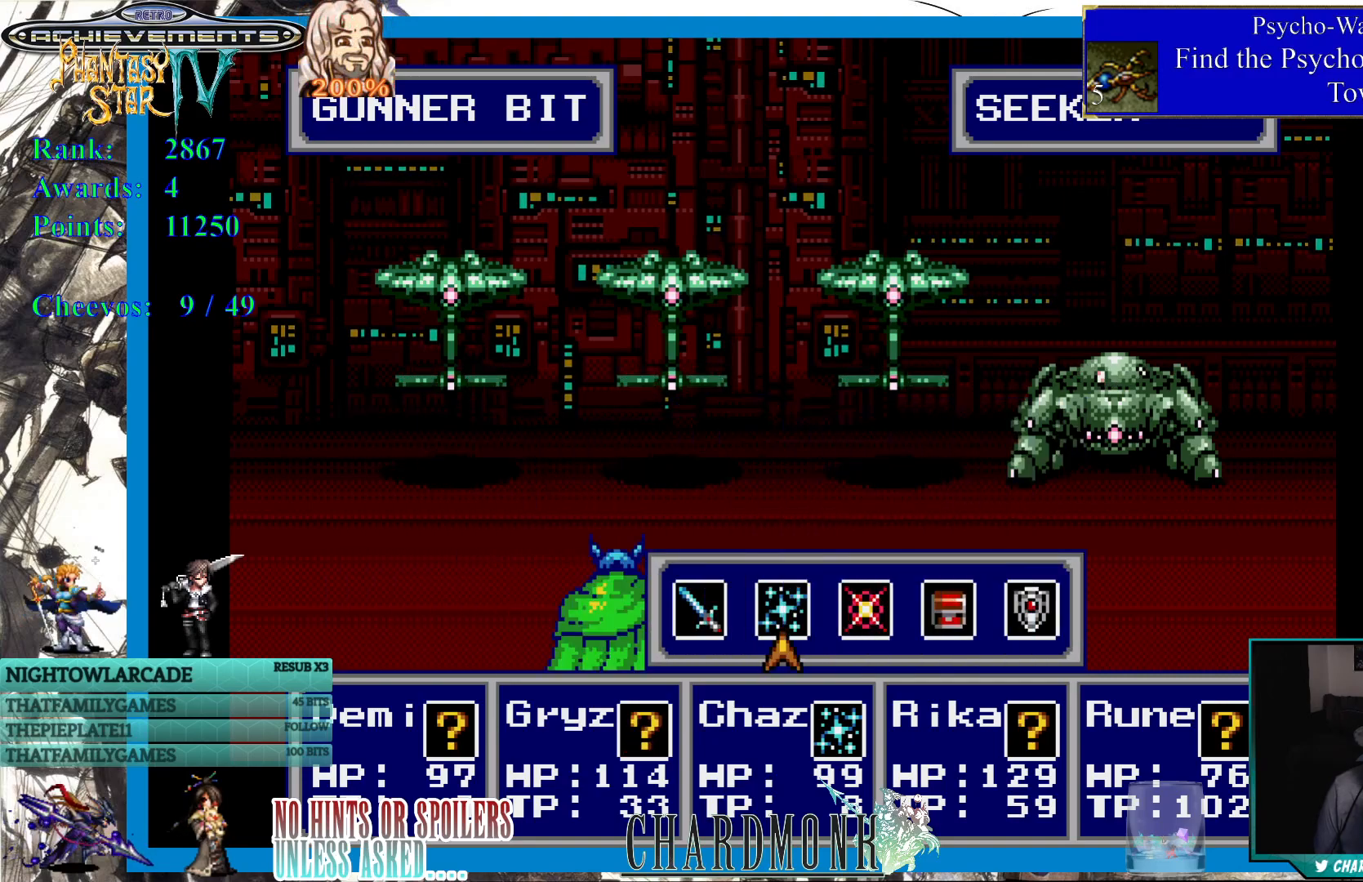
{"buttons": ["CIRCLE"], "left_stick": "center", "right_stick": "center", "events": [[67, "DPAD_LEFT", "up"], [150, "DPAD_LEFT", "down"], [233, "DPAD_LEFT", "up"], [417, "CIRCLE", "down"]]}
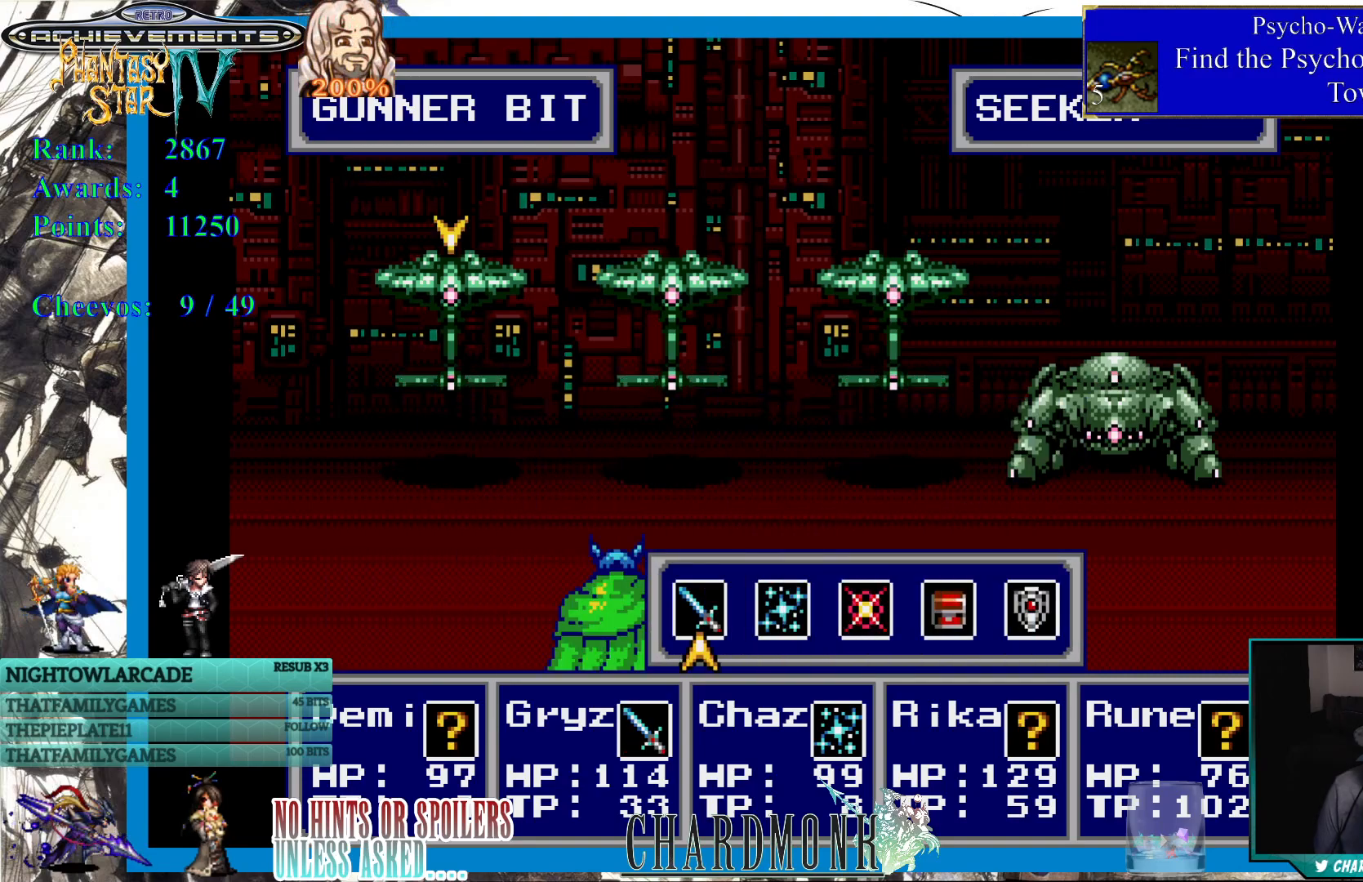
{"buttons": [], "left_stick": "center", "right_stick": "center", "events": [[33, "CIRCLE", "up"], [383, "DPAD_RIGHT", "down"], [500, "DPAD_RIGHT", "up"]]}
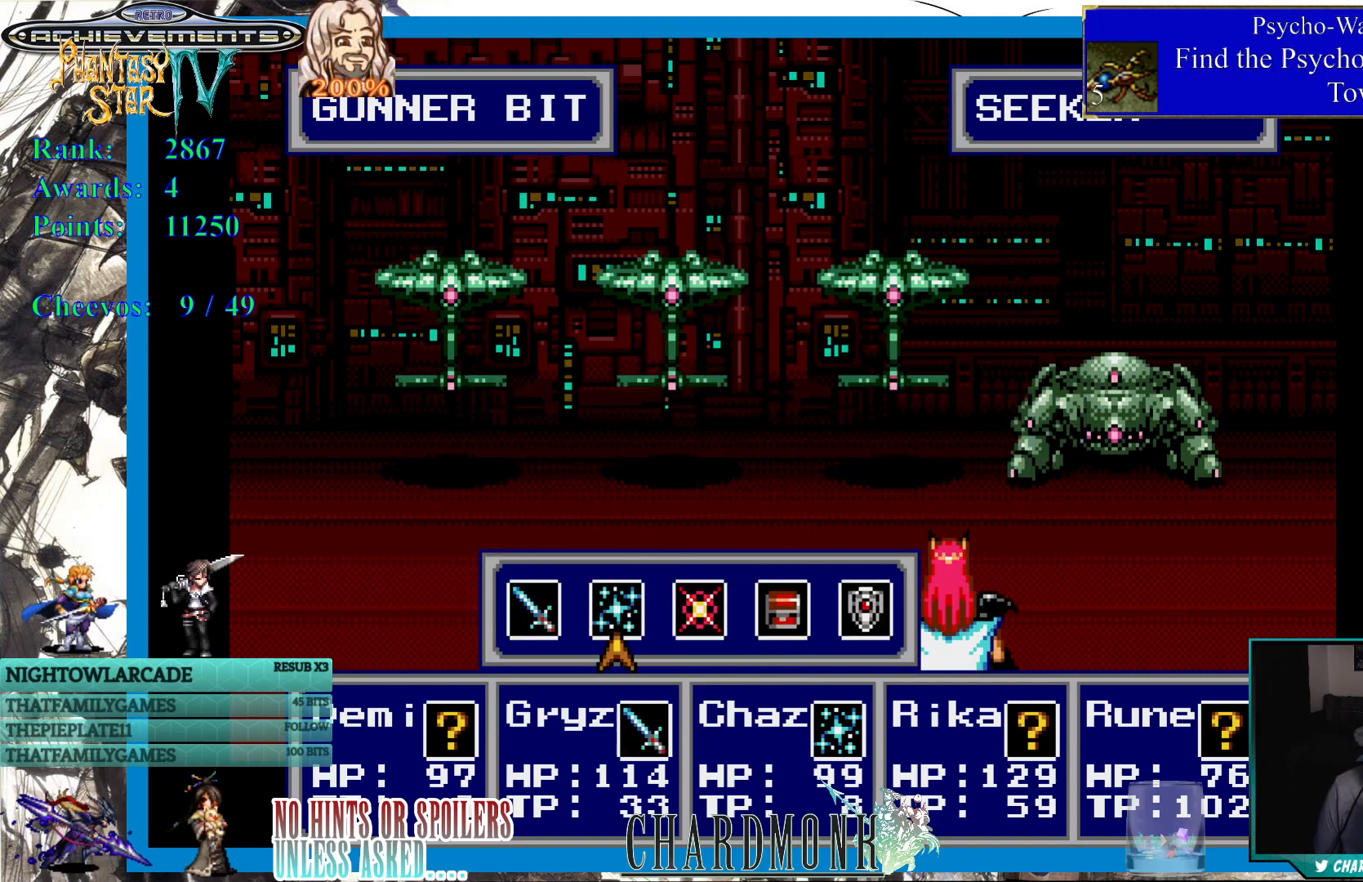
{"buttons": ["CROSS"], "left_stick": "center", "right_stick": "center", "events": [[450, "CROSS", "down"]]}
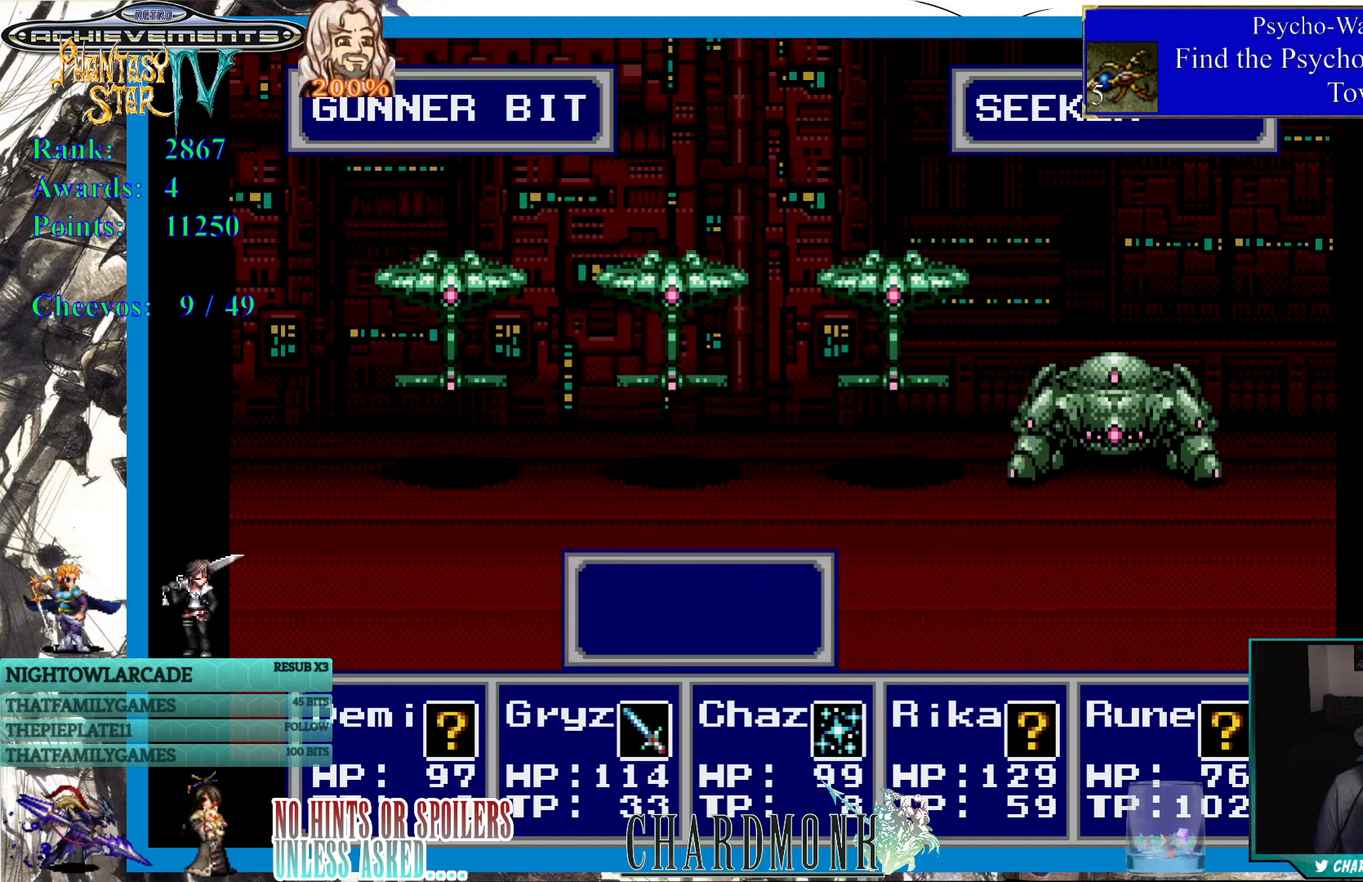
{"buttons": [], "left_stick": "center", "right_stick": "center", "events": [[67, "CROSS", "up"]]}
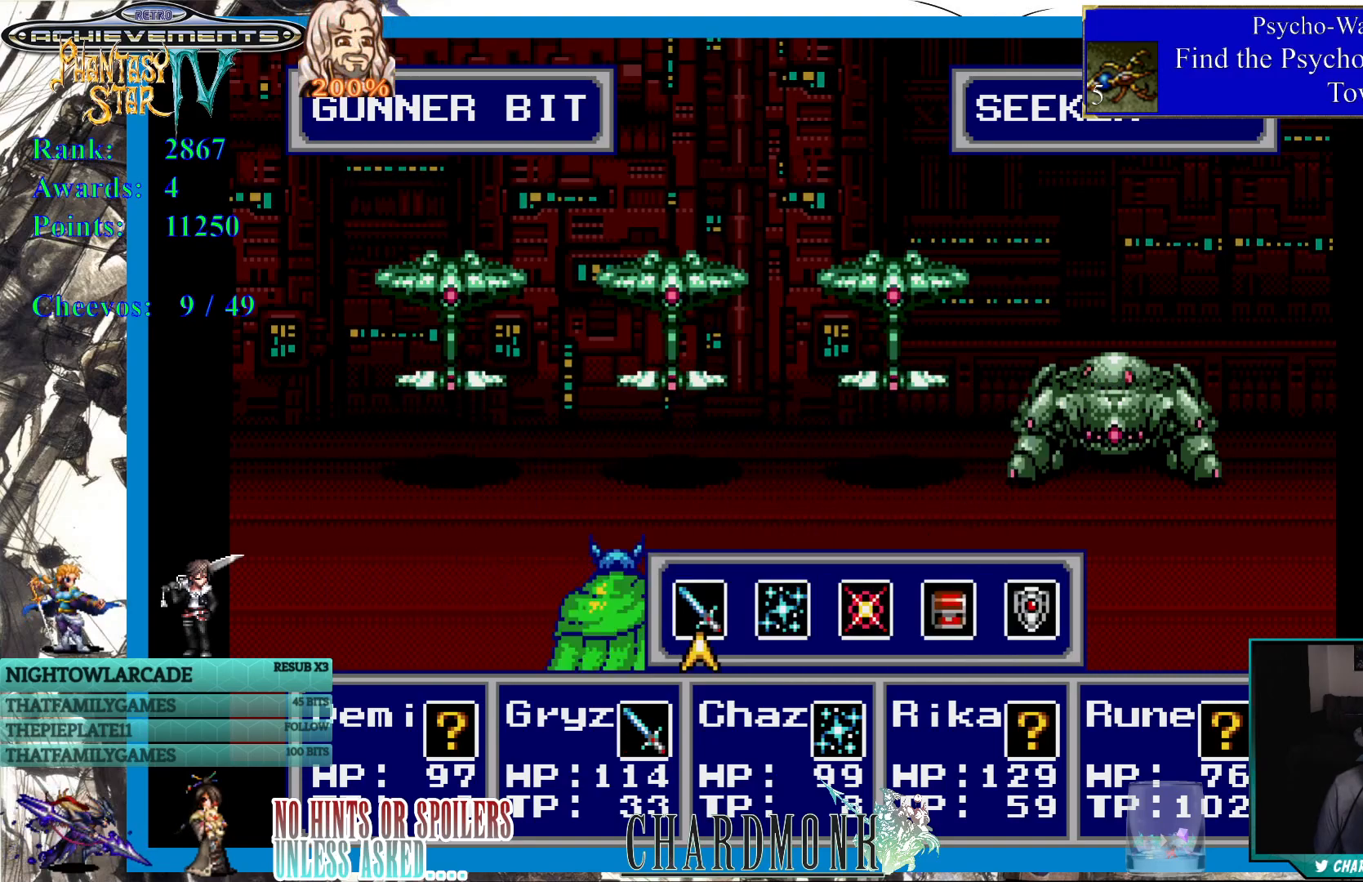
{"buttons": [], "left_stick": "center", "right_stick": "center", "events": [[50, "CIRCLE", "down"], [150, "CIRCLE", "up"], [350, "DPAD_RIGHT", "down"], [483, "DPAD_RIGHT", "up"]]}
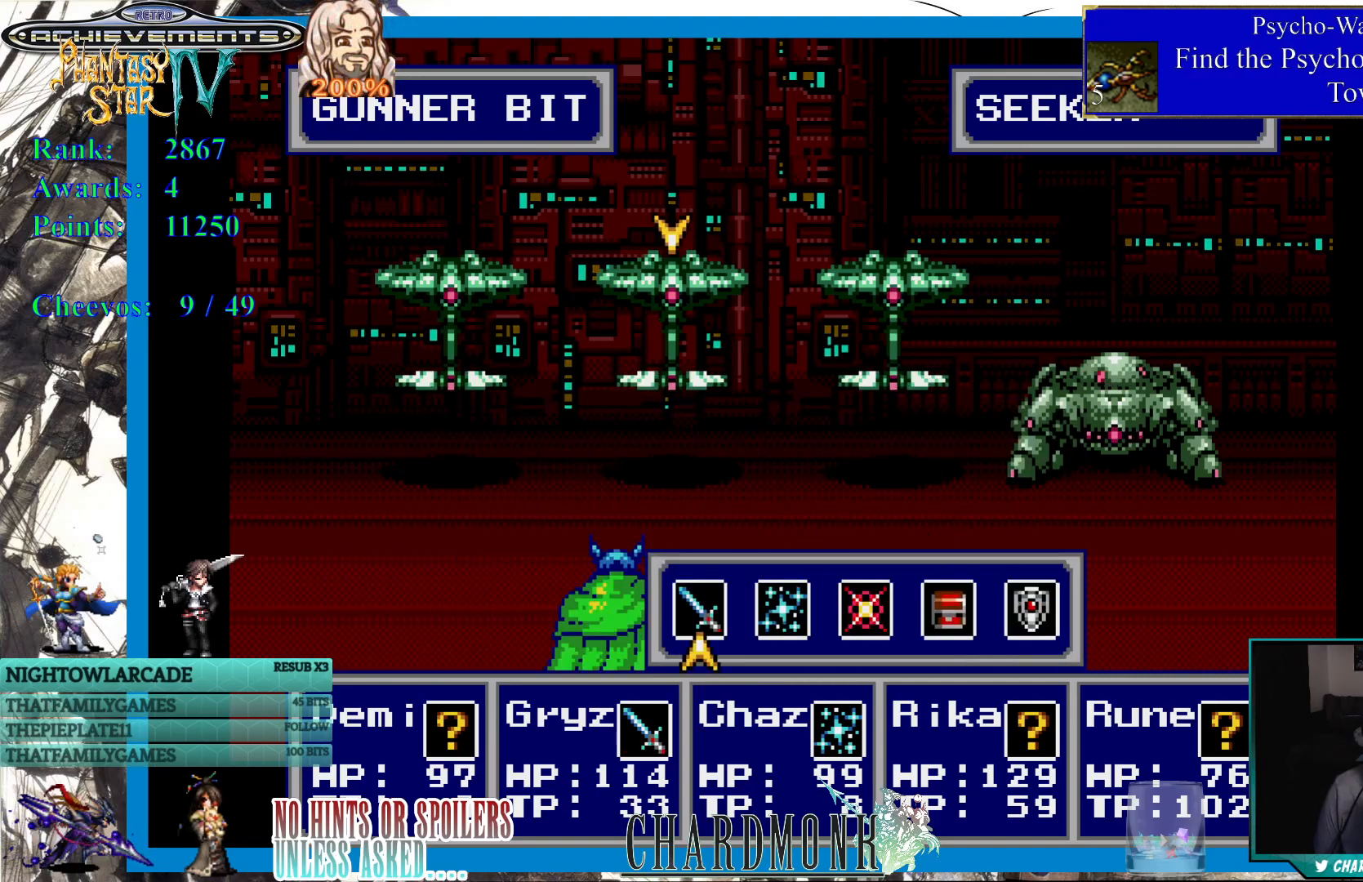
{"buttons": ["DPAD_RIGHT"], "left_stick": "center", "right_stick": "center", "events": [[50, "DPAD_RIGHT", "down"], [133, "DPAD_RIGHT", "up"], [500, "DPAD_RIGHT", "down"]]}
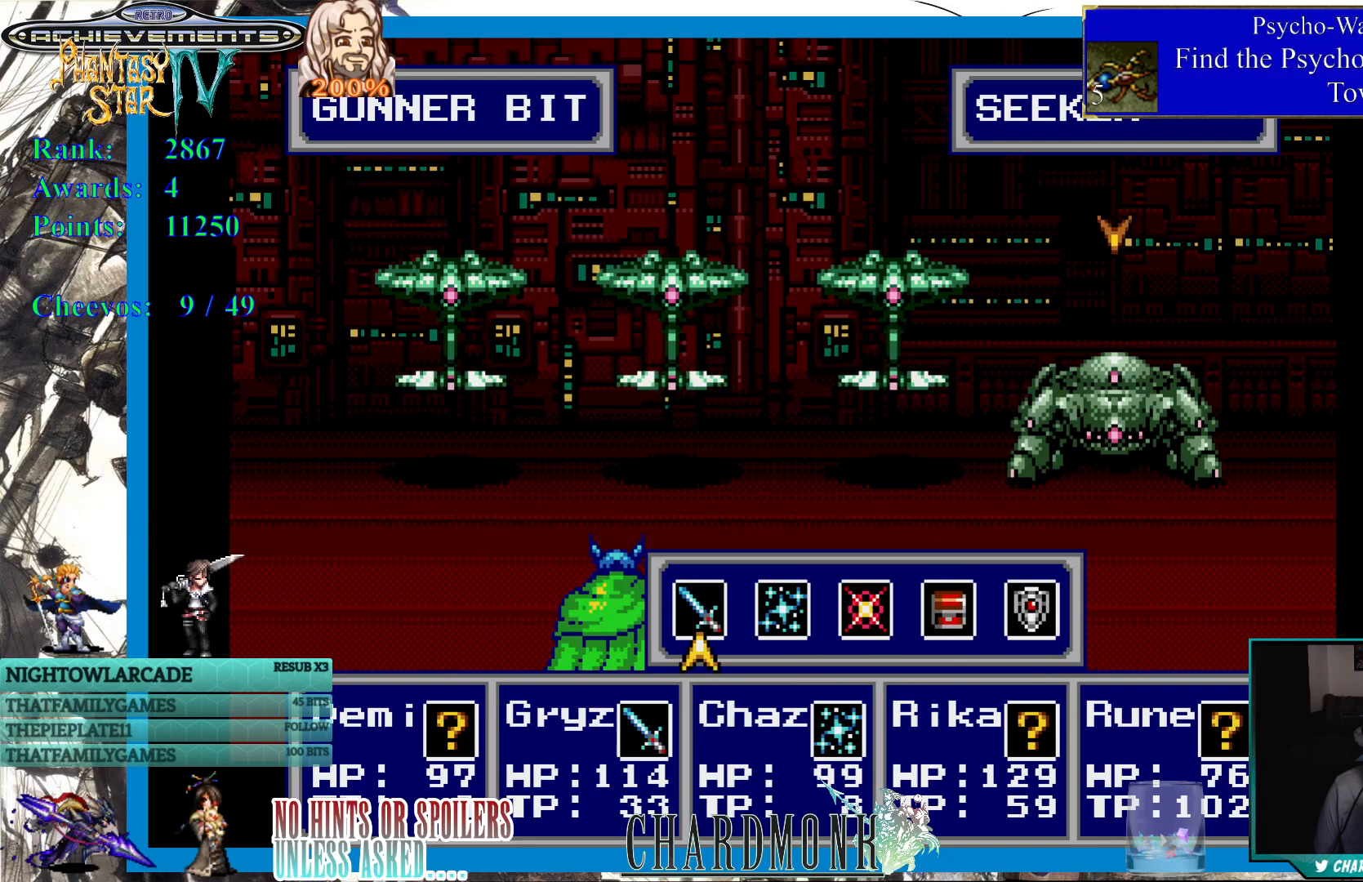
{"buttons": [], "left_stick": "center", "right_stick": "center", "events": [[50, "DPAD_RIGHT", "up"], [250, "CIRCLE", "down"], [317, "CIRCLE", "up"]]}
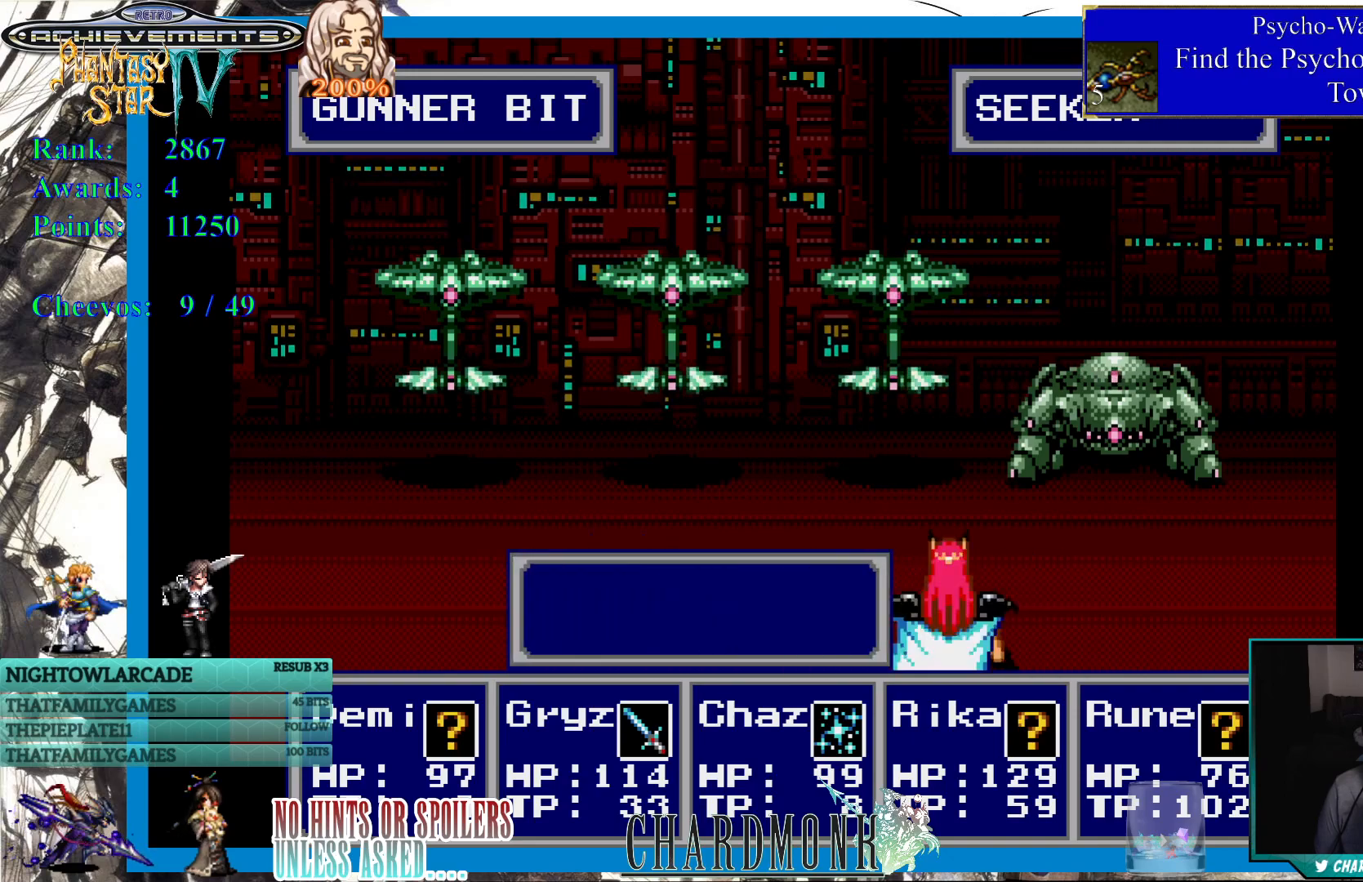
{"buttons": [], "left_stick": "center", "right_stick": "center", "events": []}
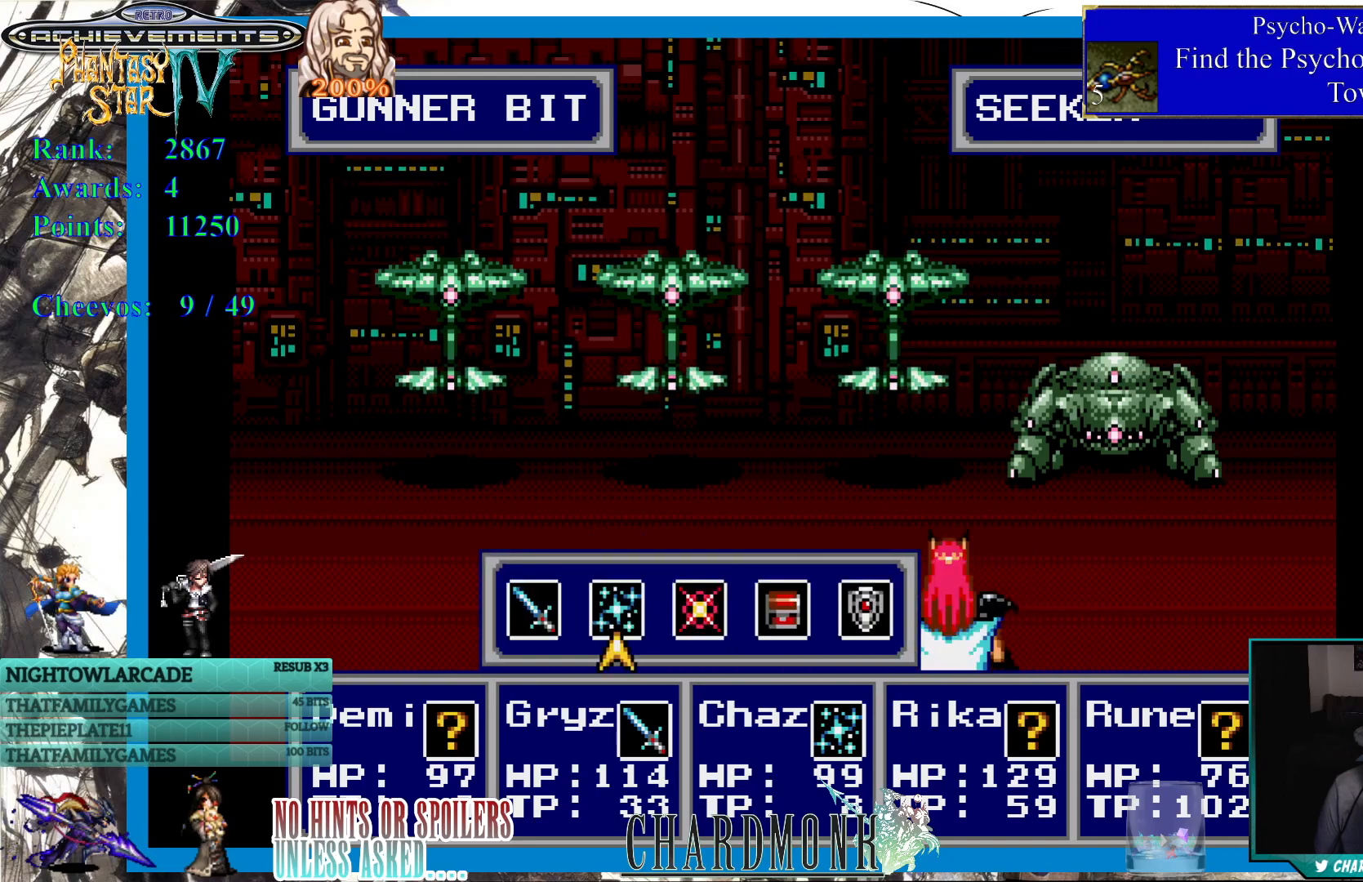
{"buttons": ["CIRCLE"], "left_stick": "center", "right_stick": "center", "events": [[317, "DPAD_RIGHT", "down"], [400, "CIRCLE", "down"], [417, "DPAD_RIGHT", "up"]]}
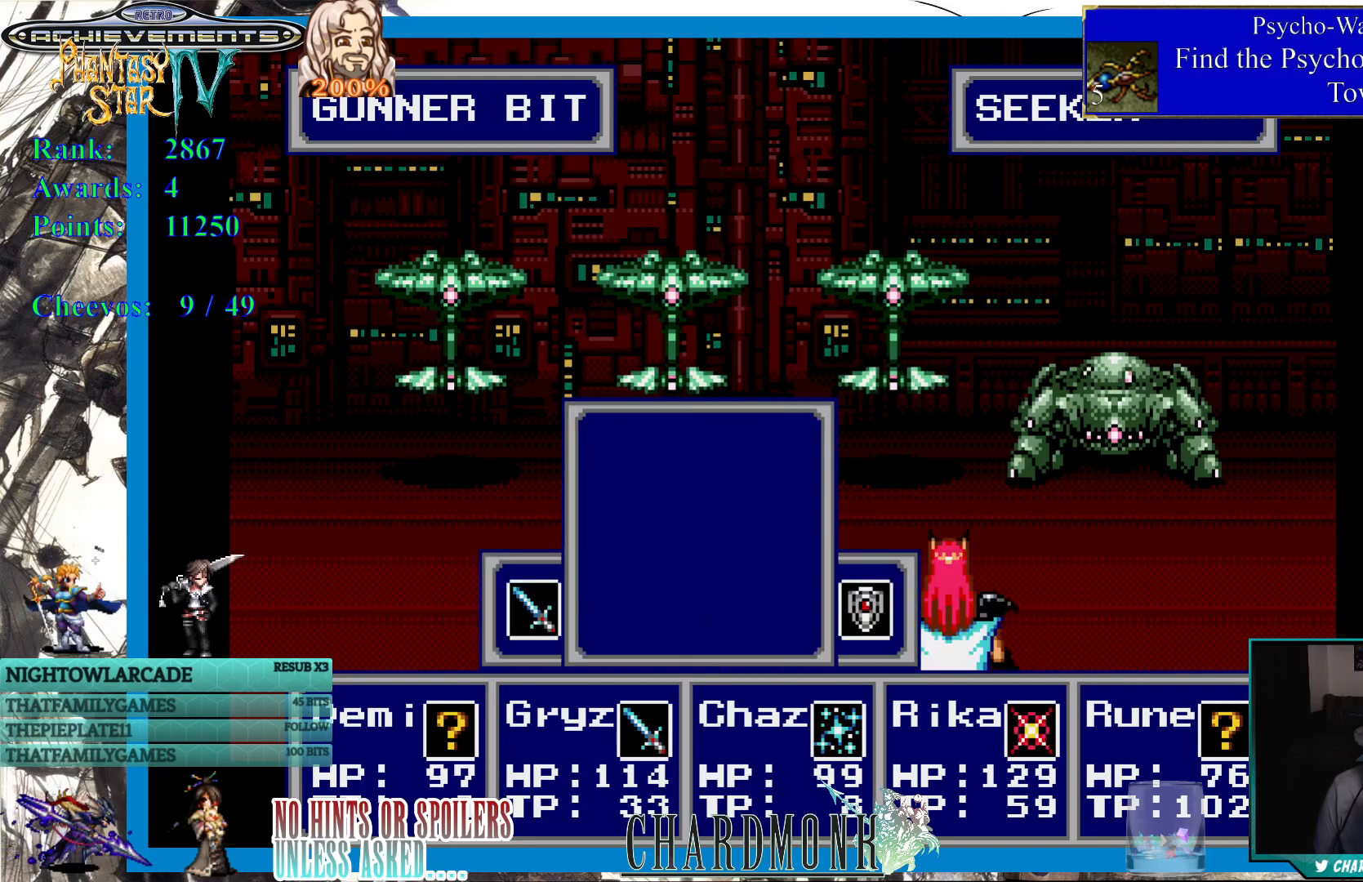
{"buttons": [], "left_stick": "center", "right_stick": "center", "events": [[17, "CIRCLE", "up"]]}
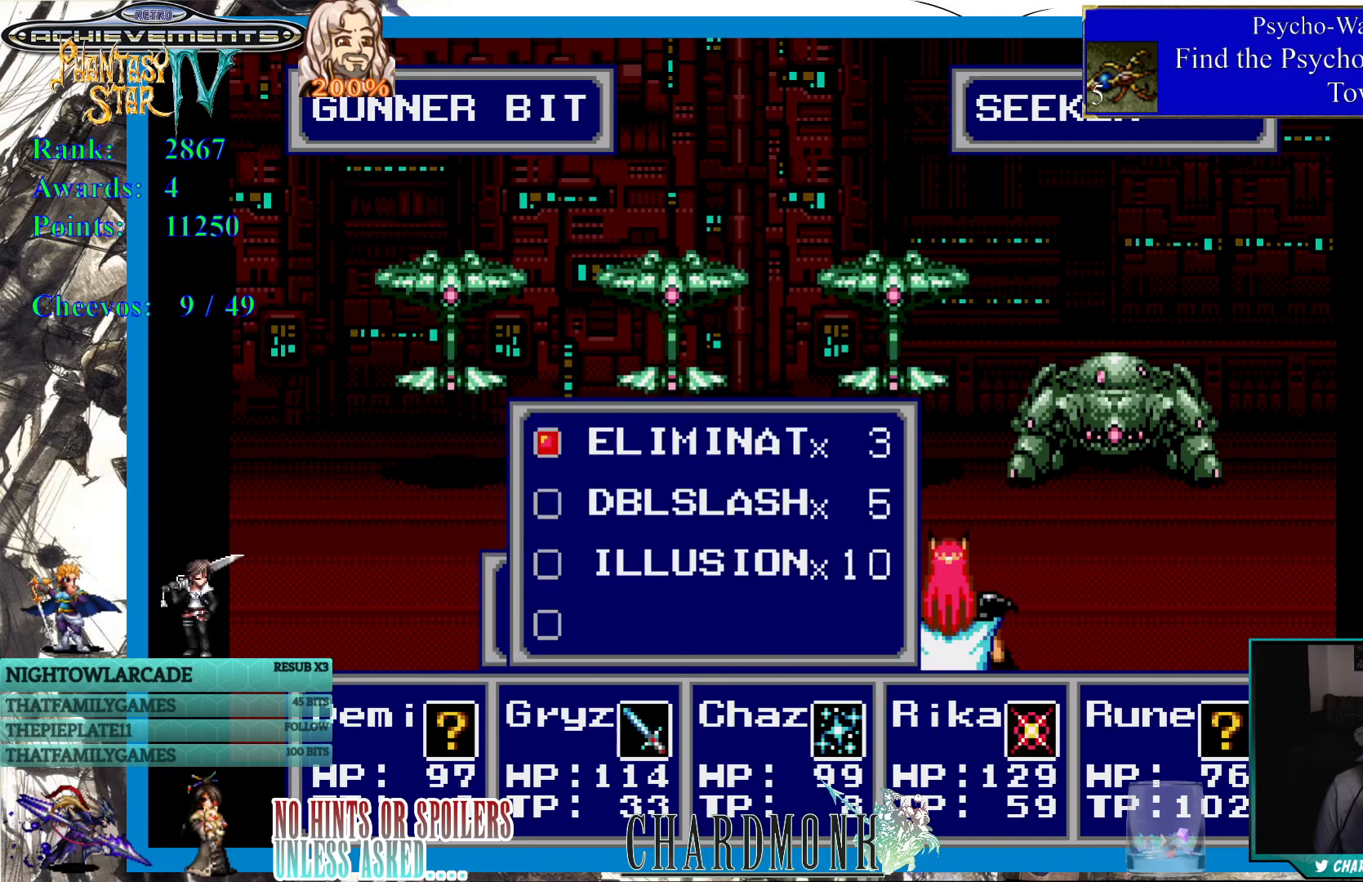
{"buttons": [], "left_stick": "center", "right_stick": "center", "events": []}
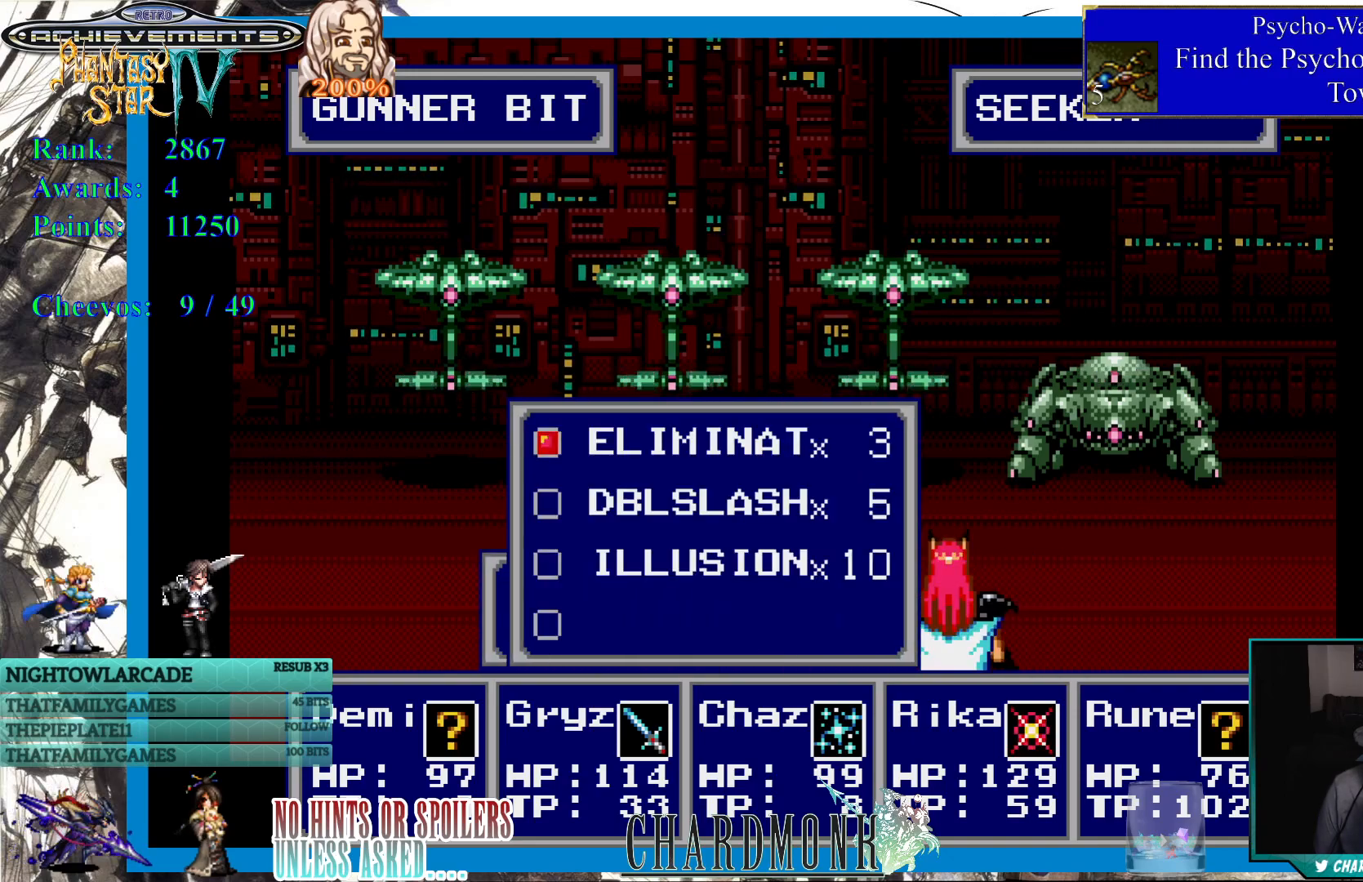
{"buttons": [], "left_stick": "center", "right_stick": "center", "events": []}